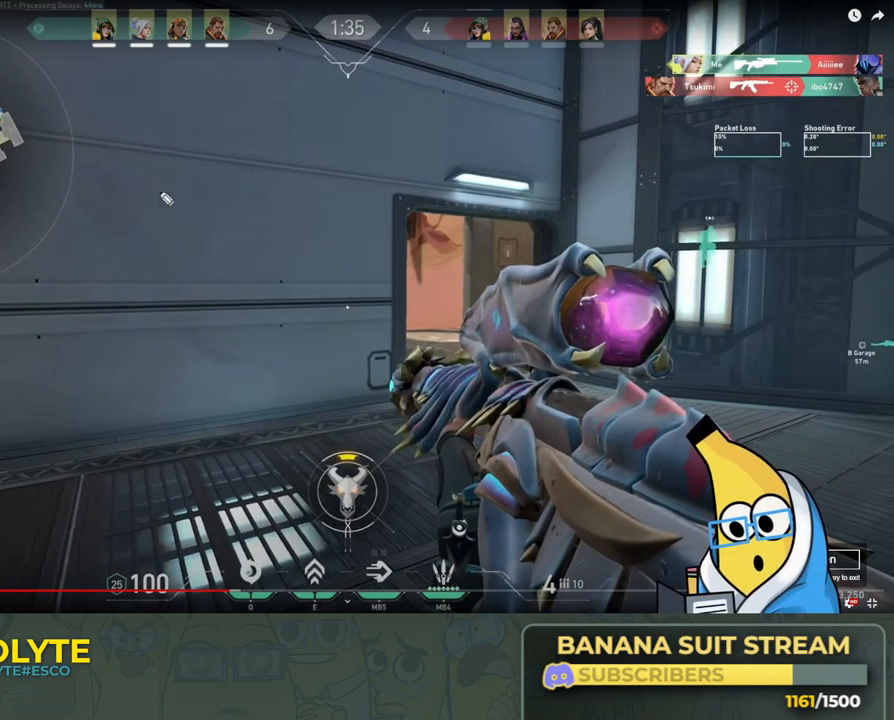
Gameplay with keyboard; each line is a JSON object with the keys held at the frame after it. "events" lists presses ("down") and releases ("up") of "a", "ctrl", "d", "e", "q", "s", "shift", "space" and "w" between this image and that frame as [ms after this image, input, new state], when the widget could be followed in between. No other keys are recorded. Mouse input is not recorded.
{"keys": ["d"], "events": []}
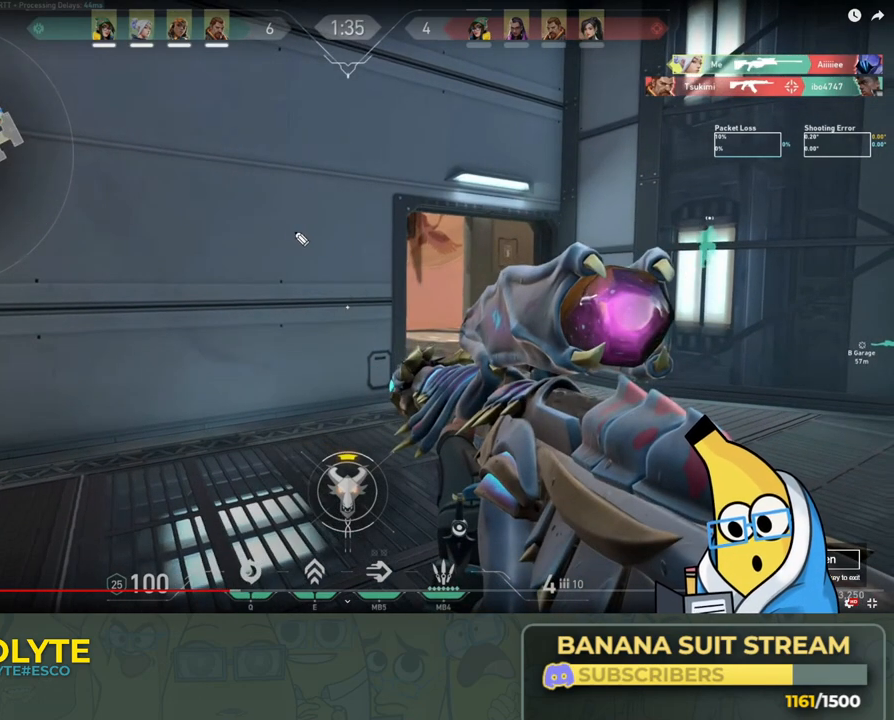
{"keys": ["d"], "events": []}
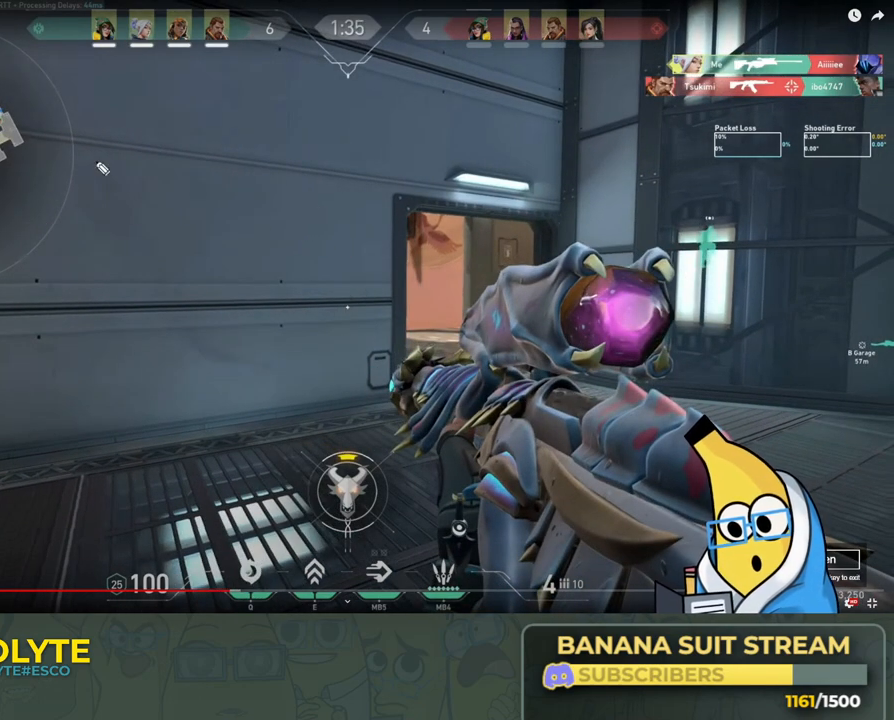
{"keys": ["d"], "events": []}
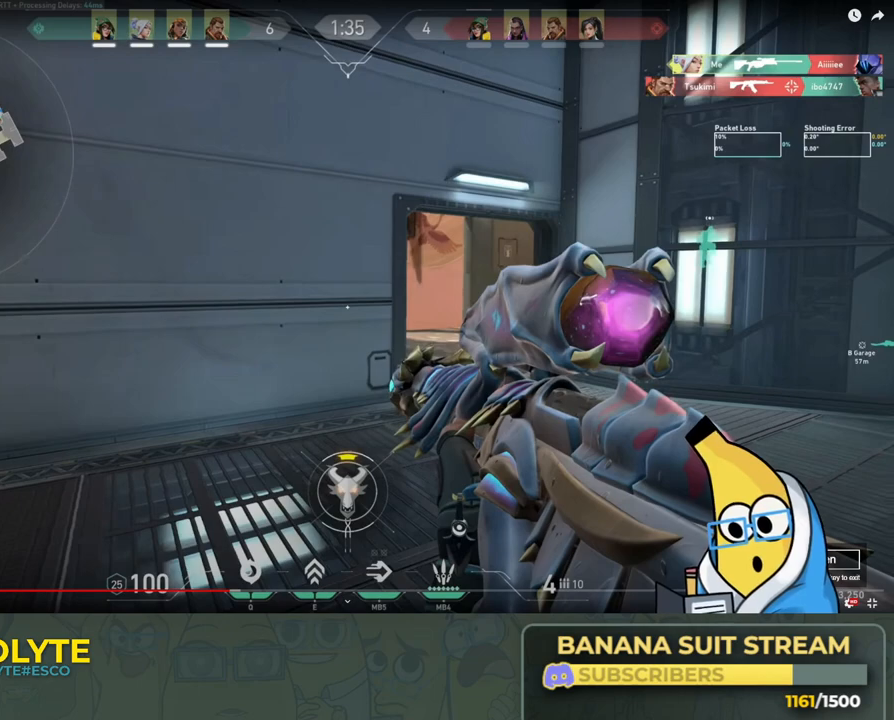
{"keys": ["d"], "events": []}
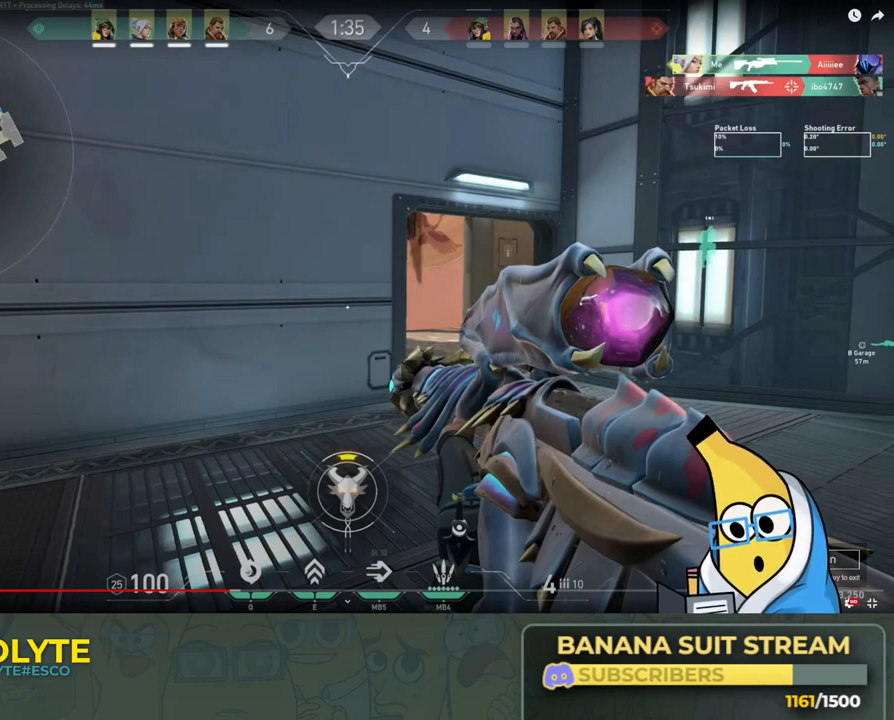
{"keys": ["d"], "events": []}
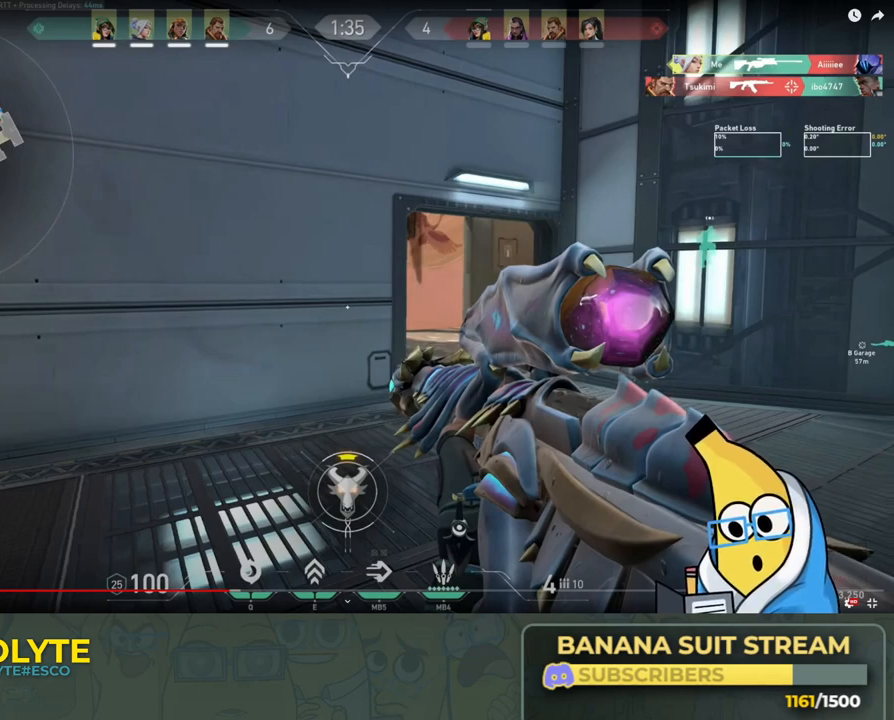
{"keys": ["d"], "events": []}
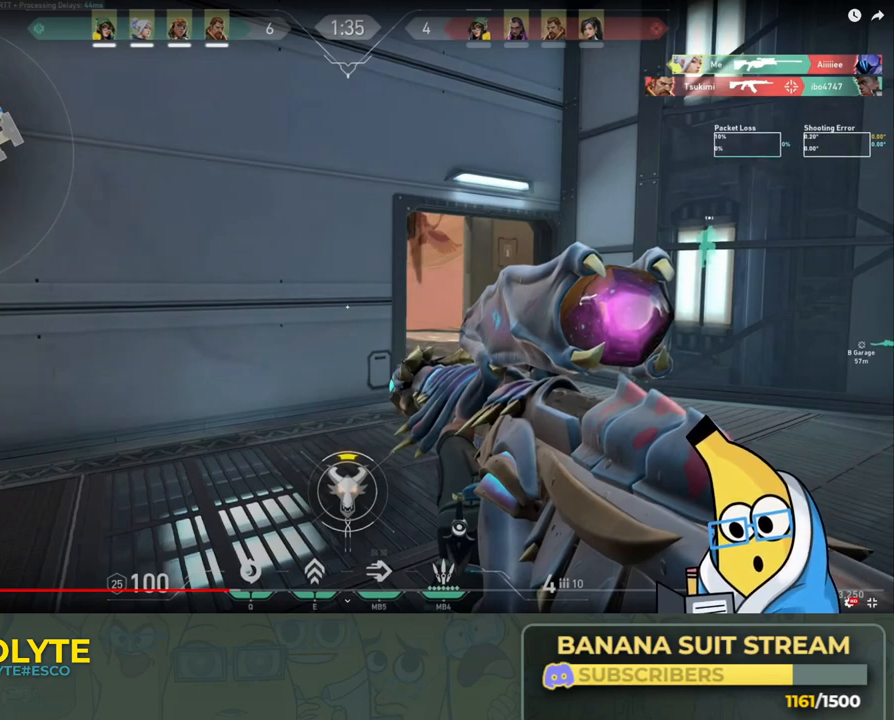
{"keys": ["d"], "events": []}
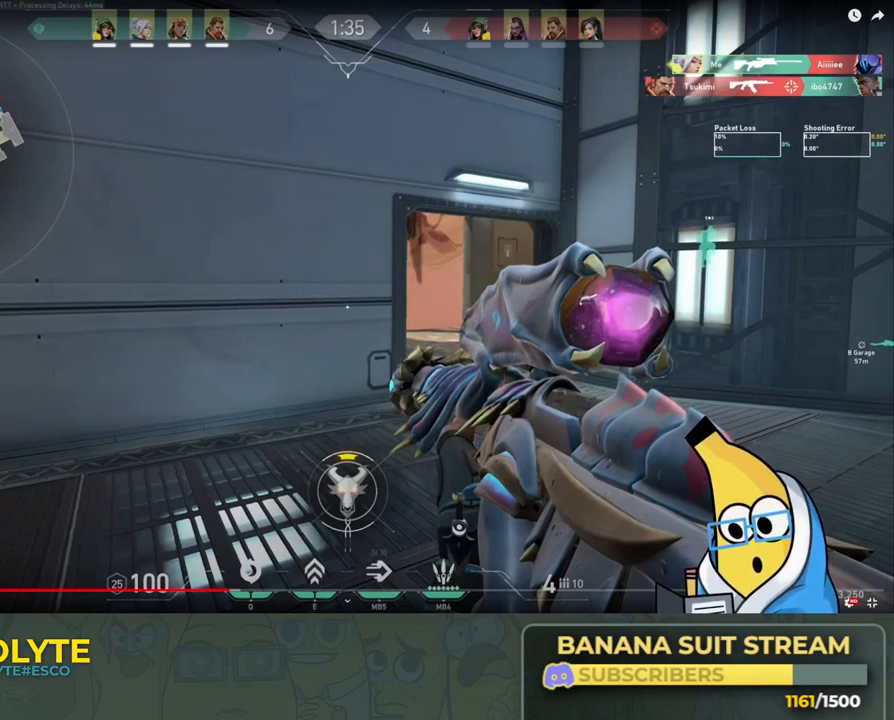
{"keys": ["d"], "events": []}
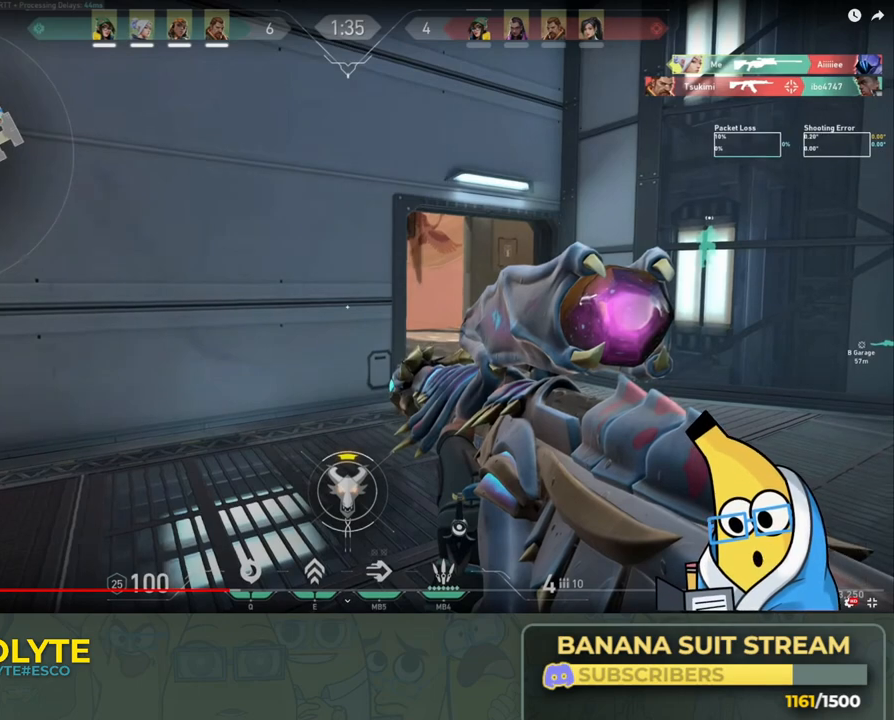
{"keys": ["d"], "events": []}
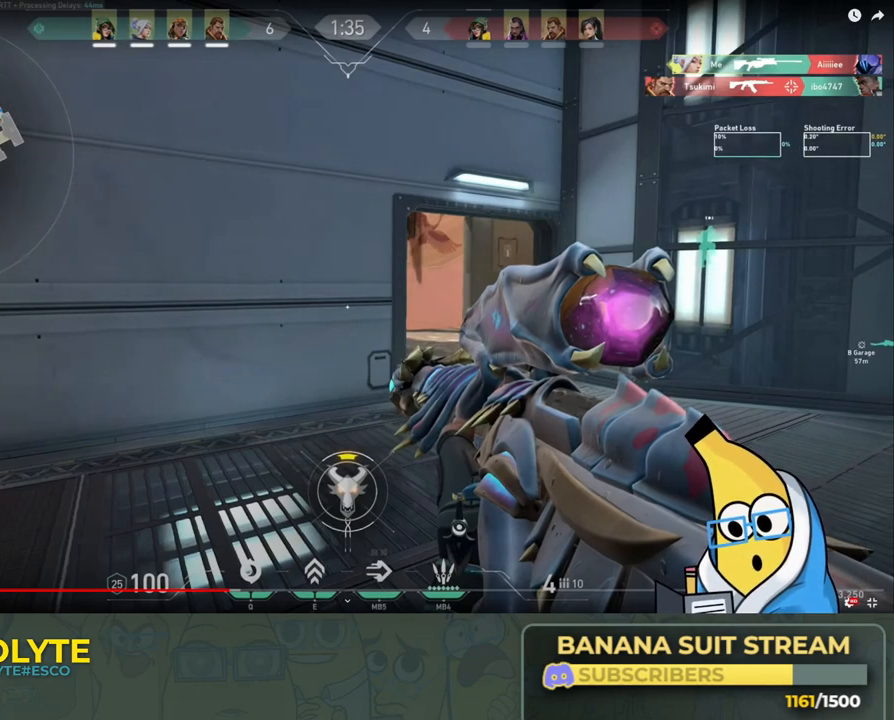
{"keys": ["d"], "events": []}
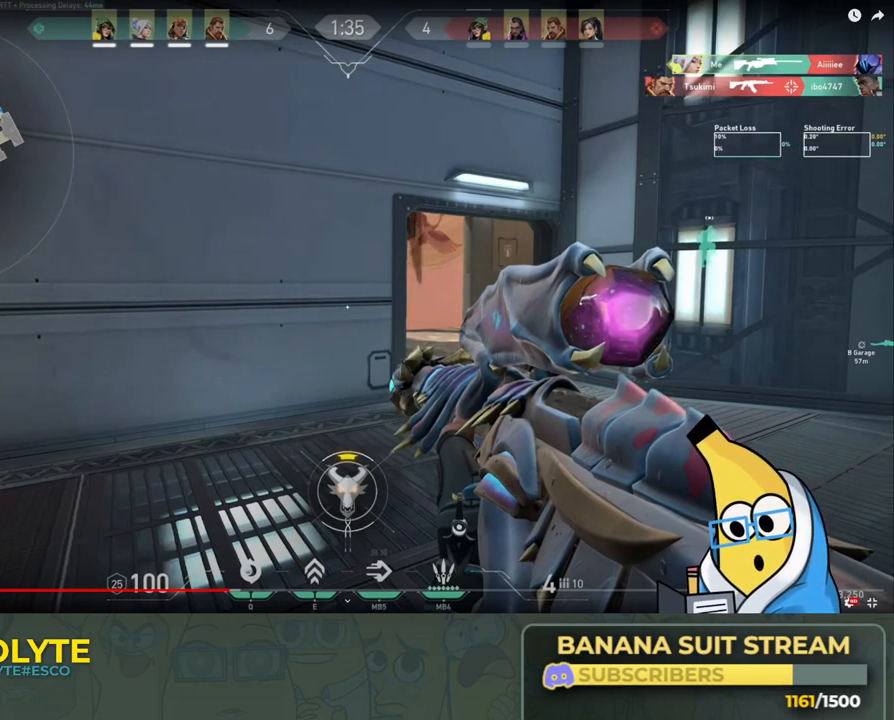
{"keys": ["d"], "events": []}
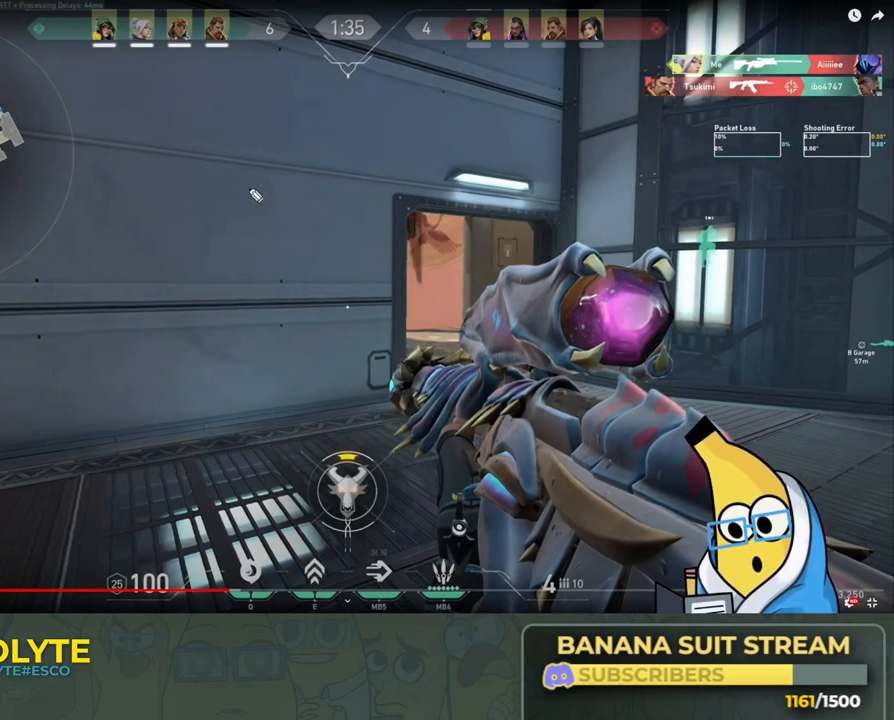
{"keys": ["d"], "events": []}
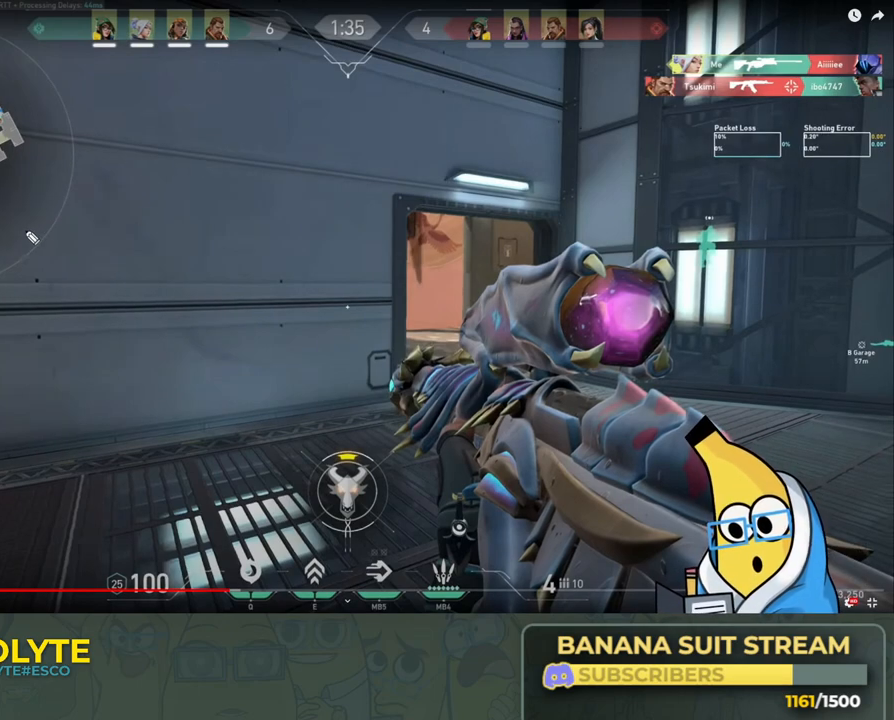
{"keys": ["d"], "events": []}
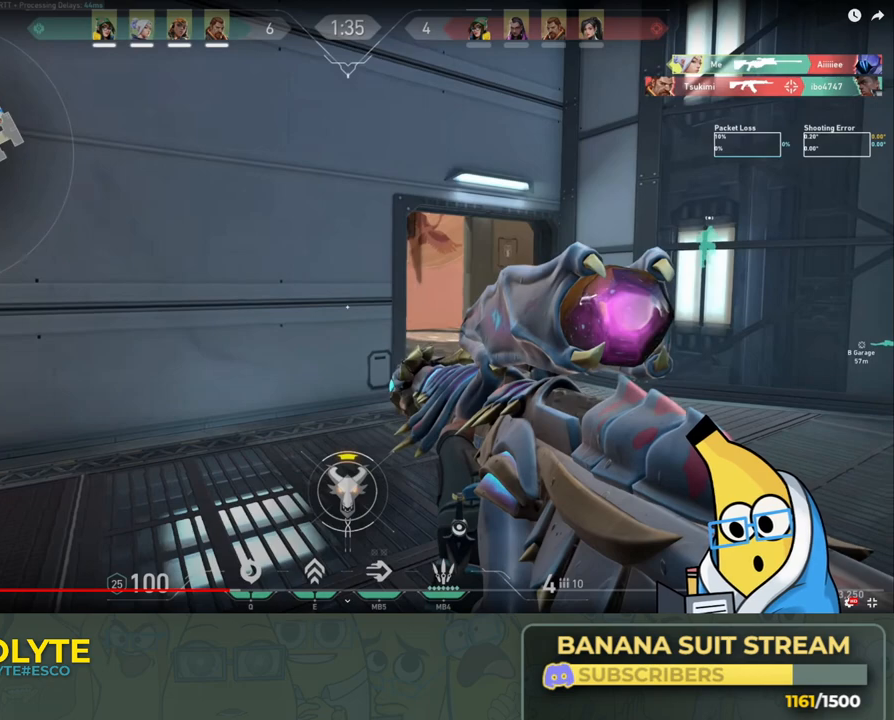
{"keys": ["d"], "events": []}
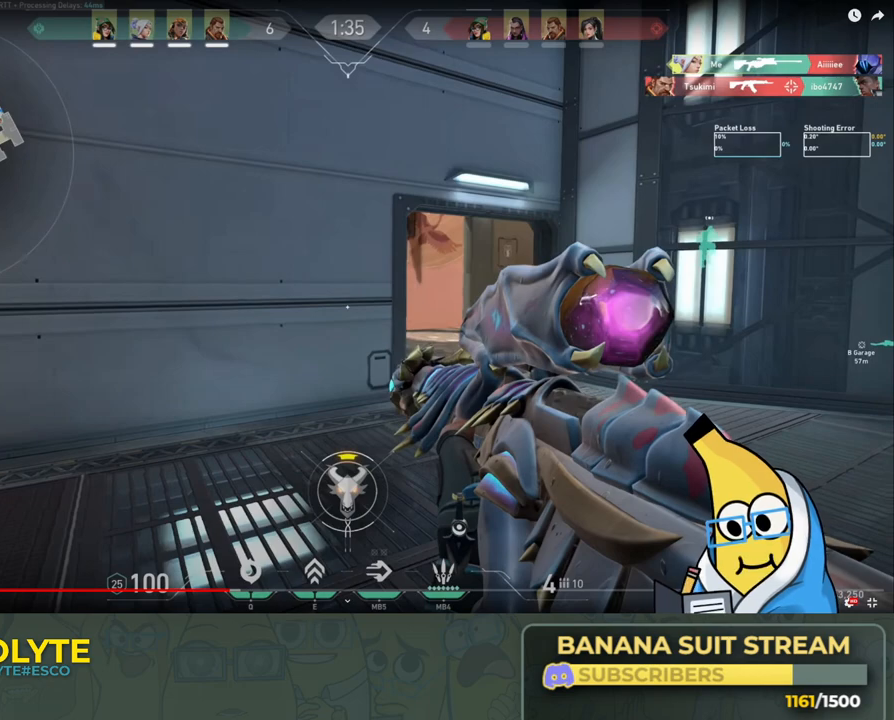
{"keys": ["d"], "events": []}
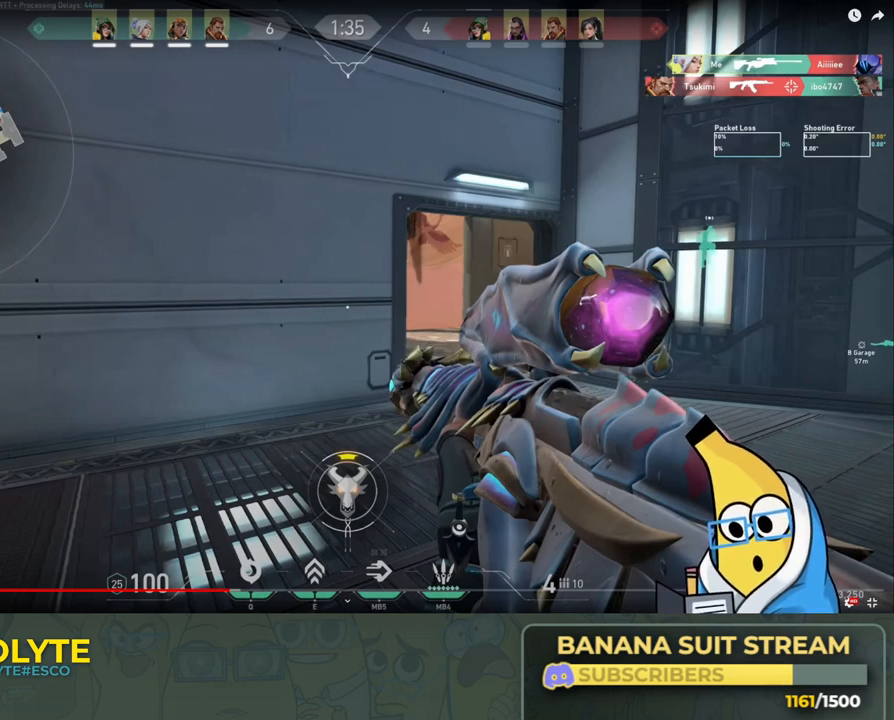
{"keys": ["d"], "events": []}
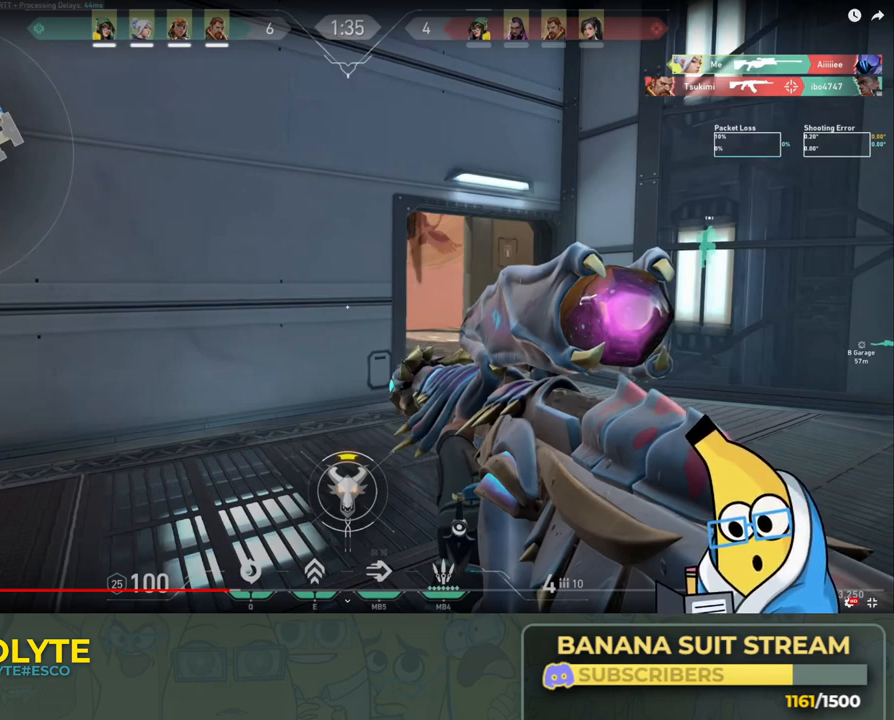
{"keys": ["d"], "events": []}
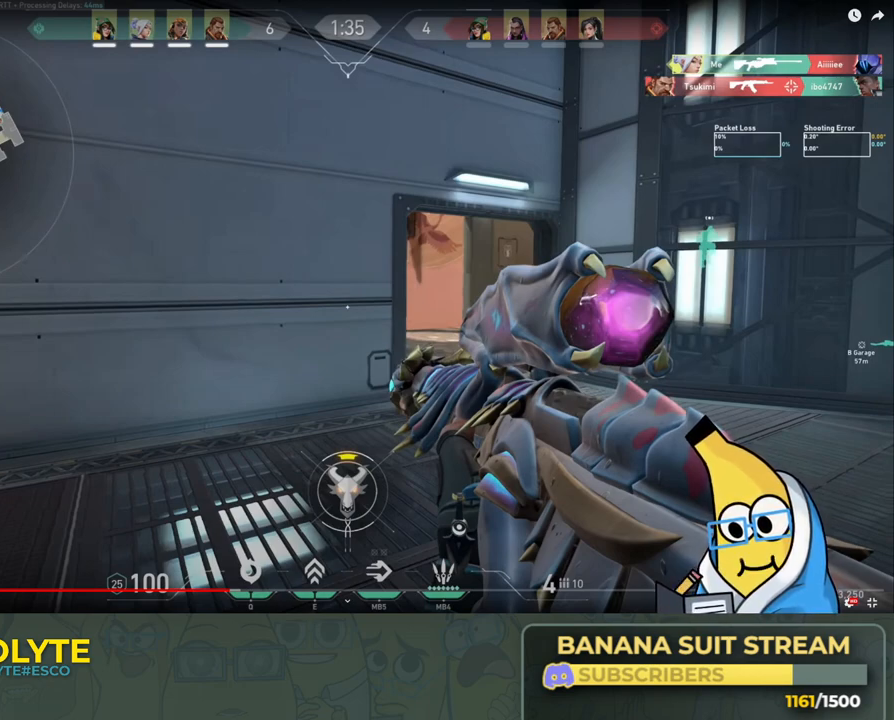
{"keys": ["d"], "events": []}
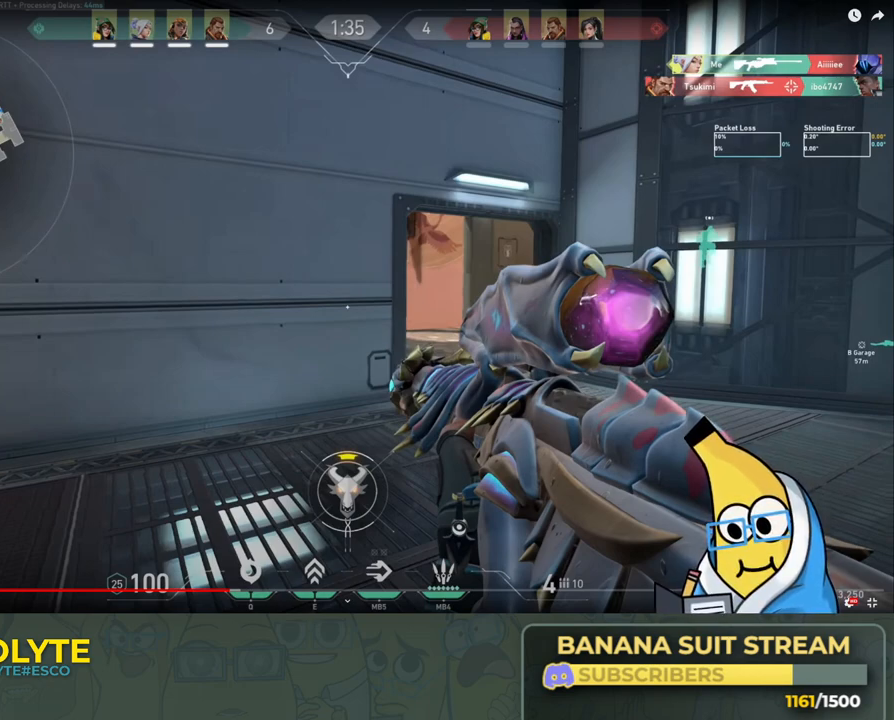
{"keys": ["d"], "events": []}
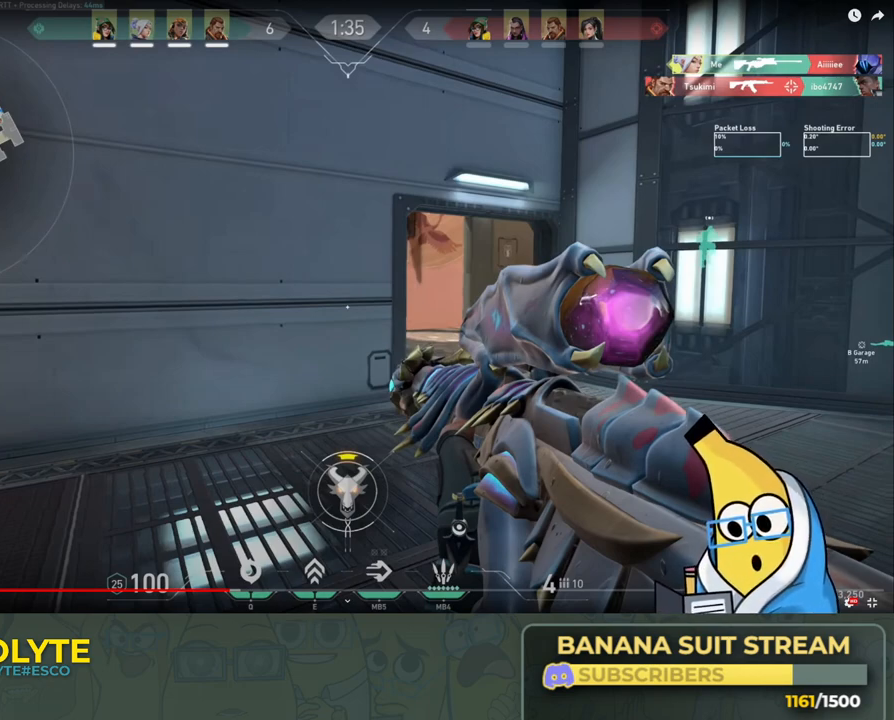
{"keys": ["d"], "events": []}
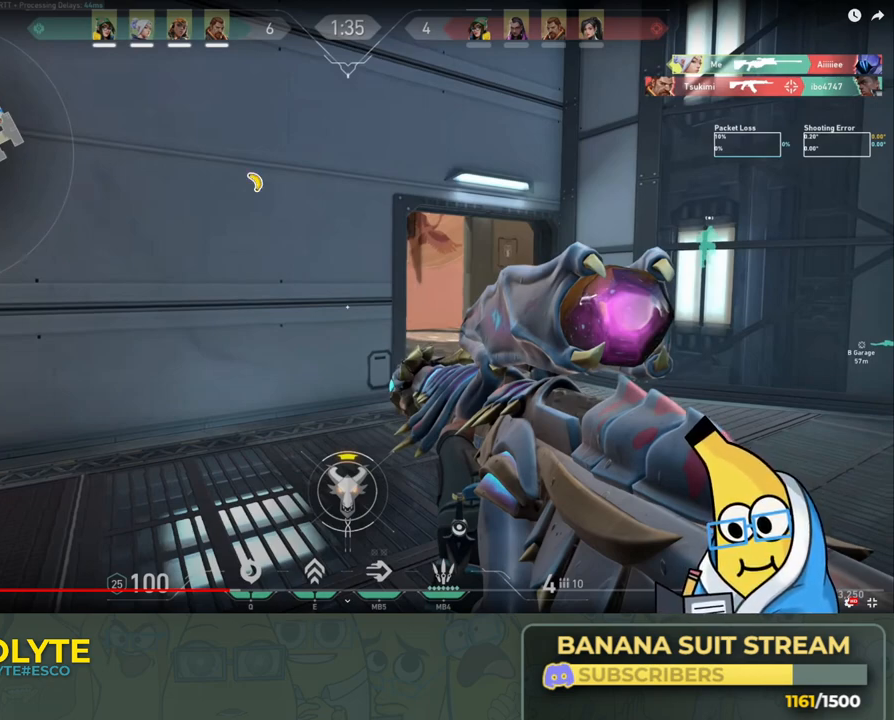
{"keys": ["d"], "events": []}
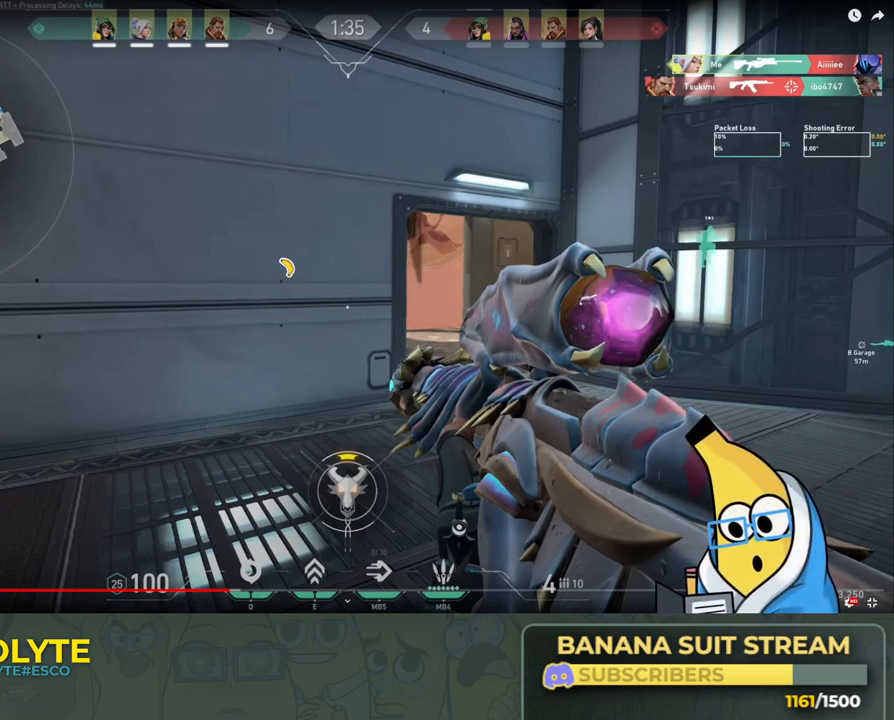
{"keys": ["d"], "events": []}
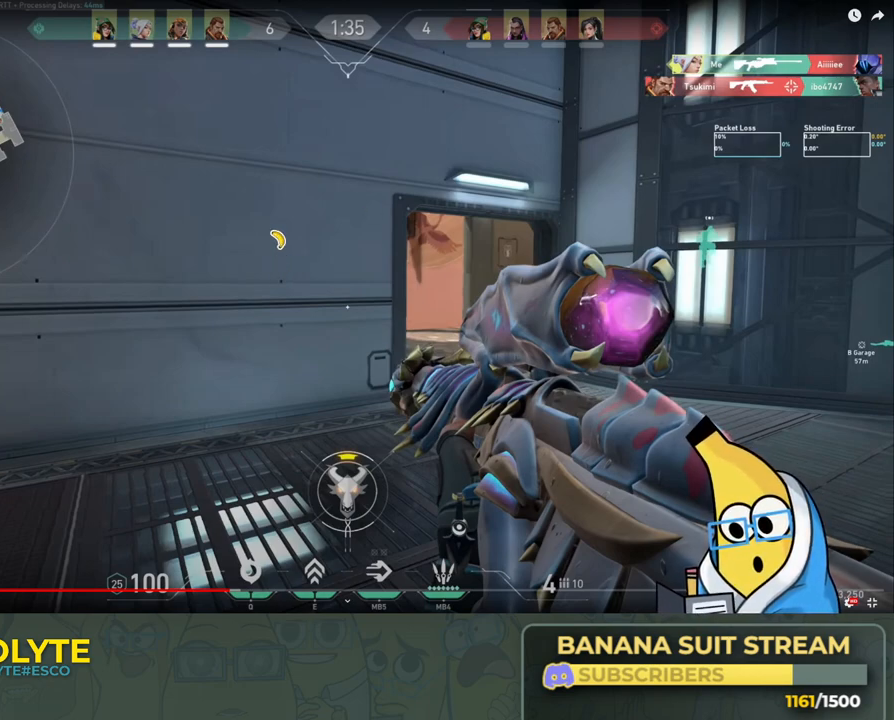
{"keys": ["d"], "events": []}
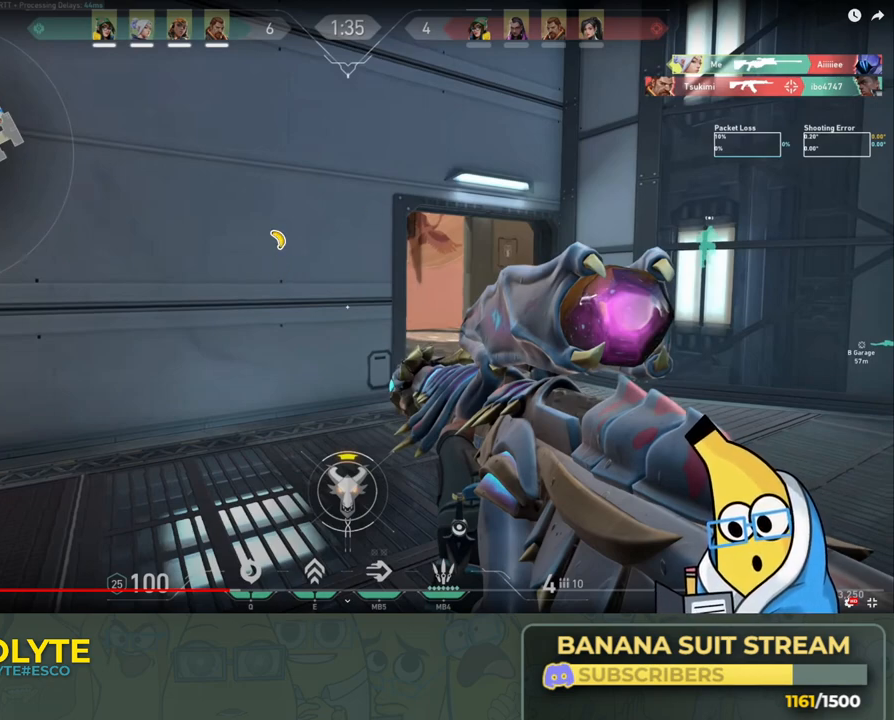
{"keys": ["d"], "events": []}
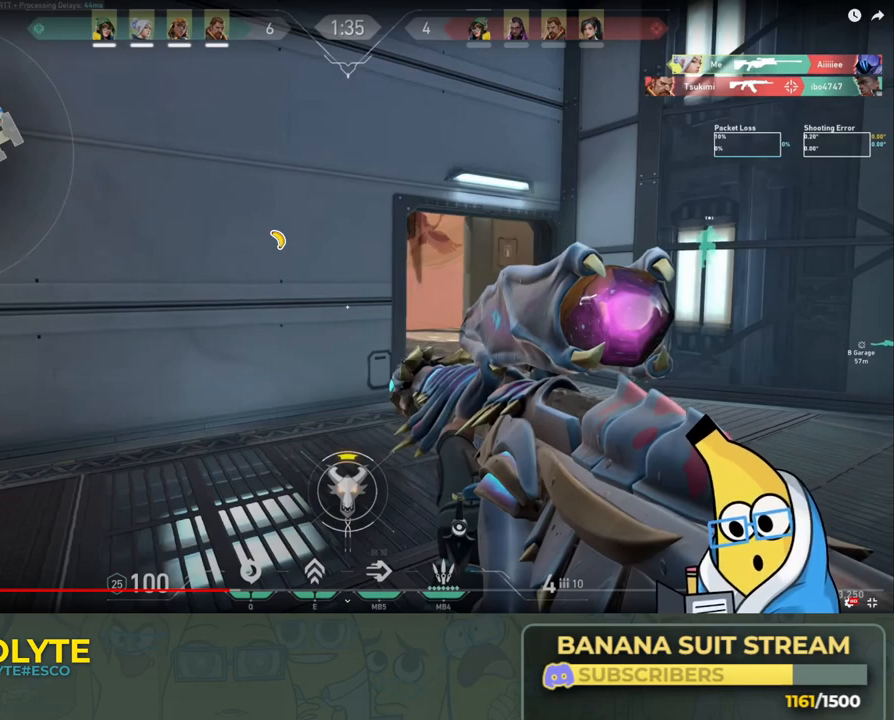
{"keys": ["d"], "events": []}
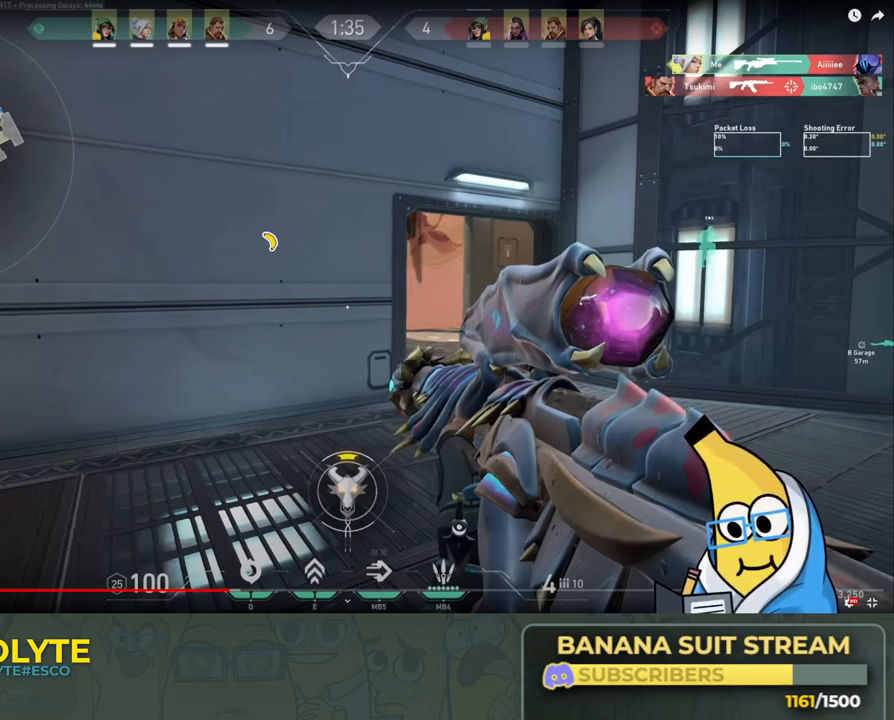
{"keys": ["d"], "events": []}
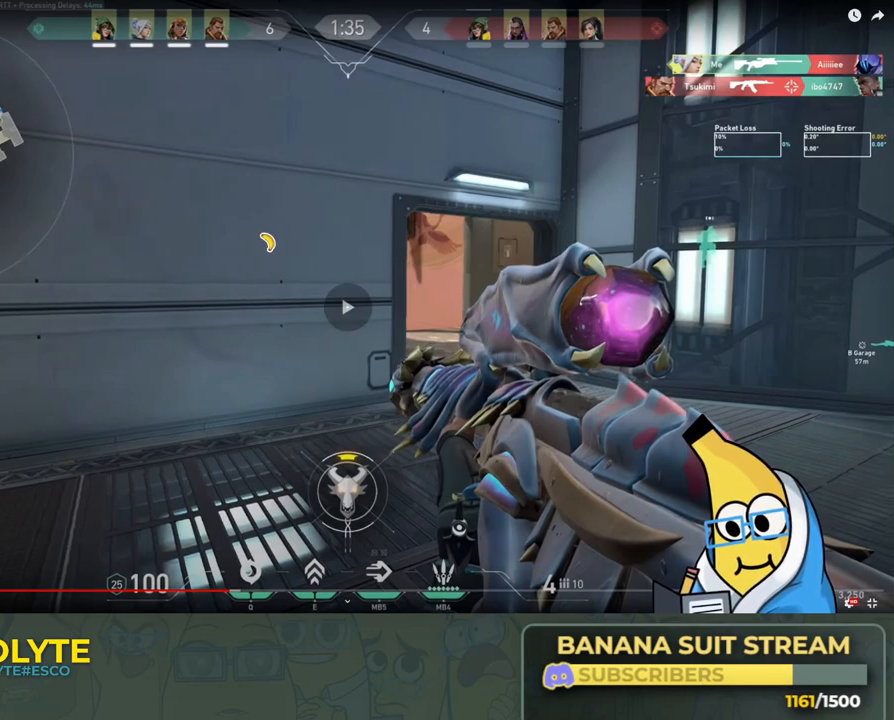
{"keys": [], "events": [[400, "d", "up"]]}
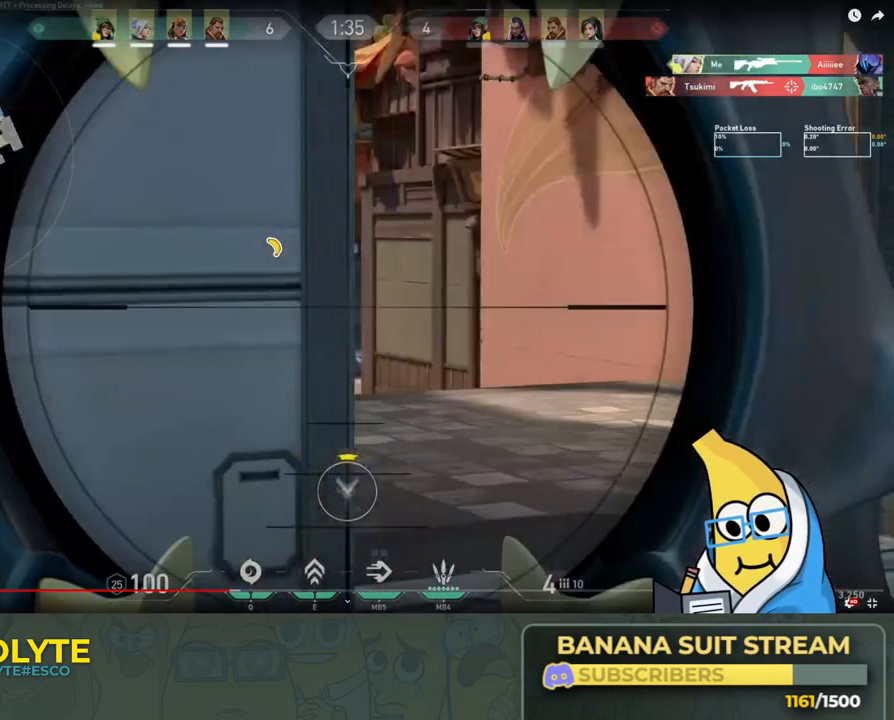
{"keys": [], "events": [[216, "d", "down"], [333, "d", "up"]]}